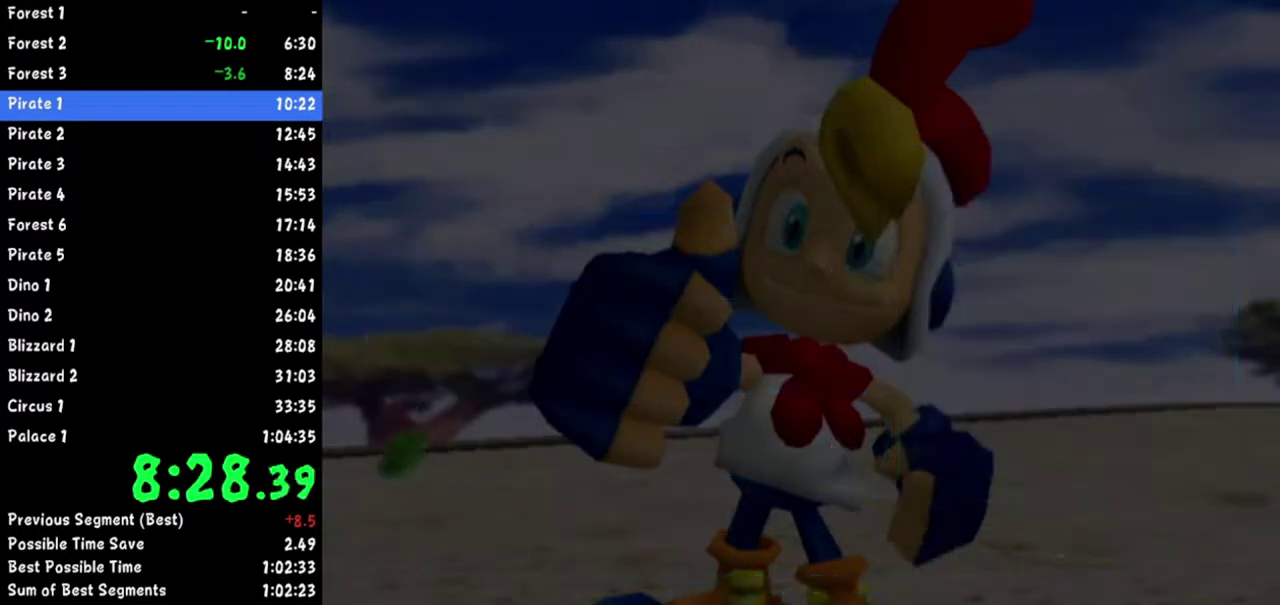
Gameplay with a controller (Nintendo layout); each line is a JSON object with the inputs held at the frame after it. Not read: L2 L3 R3.
{"buttons": ["B"], "left_stick": "center", "right_stick": "center"}
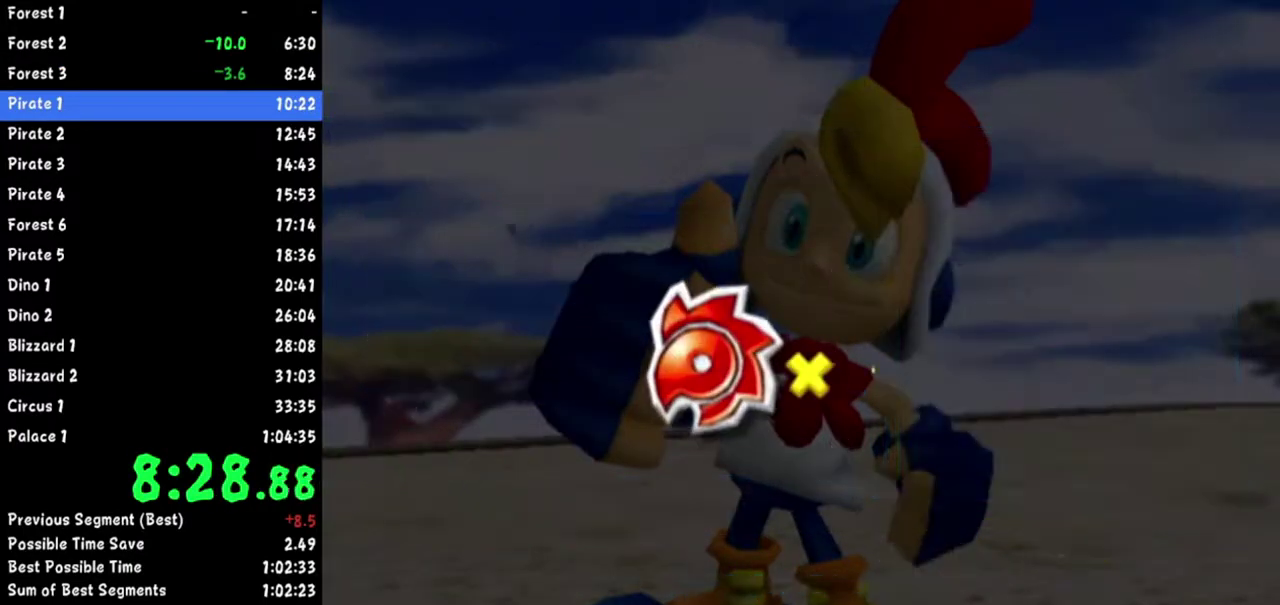
{"buttons": [], "left_stick": "center", "right_stick": "center"}
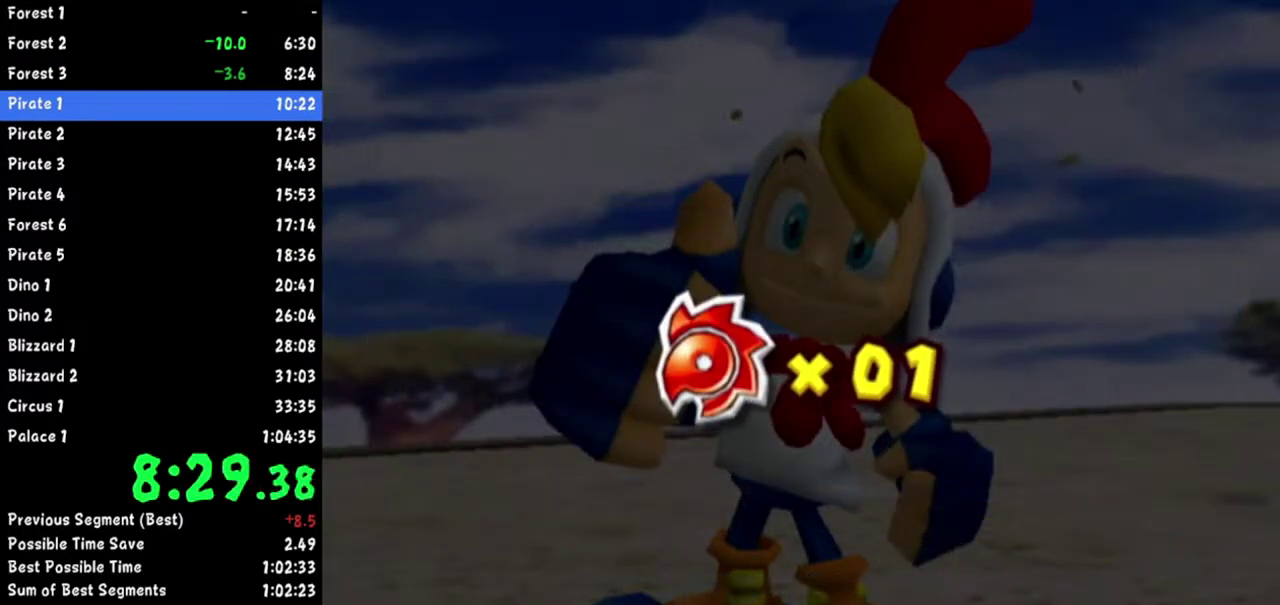
{"buttons": ["B"], "left_stick": "center", "right_stick": "center"}
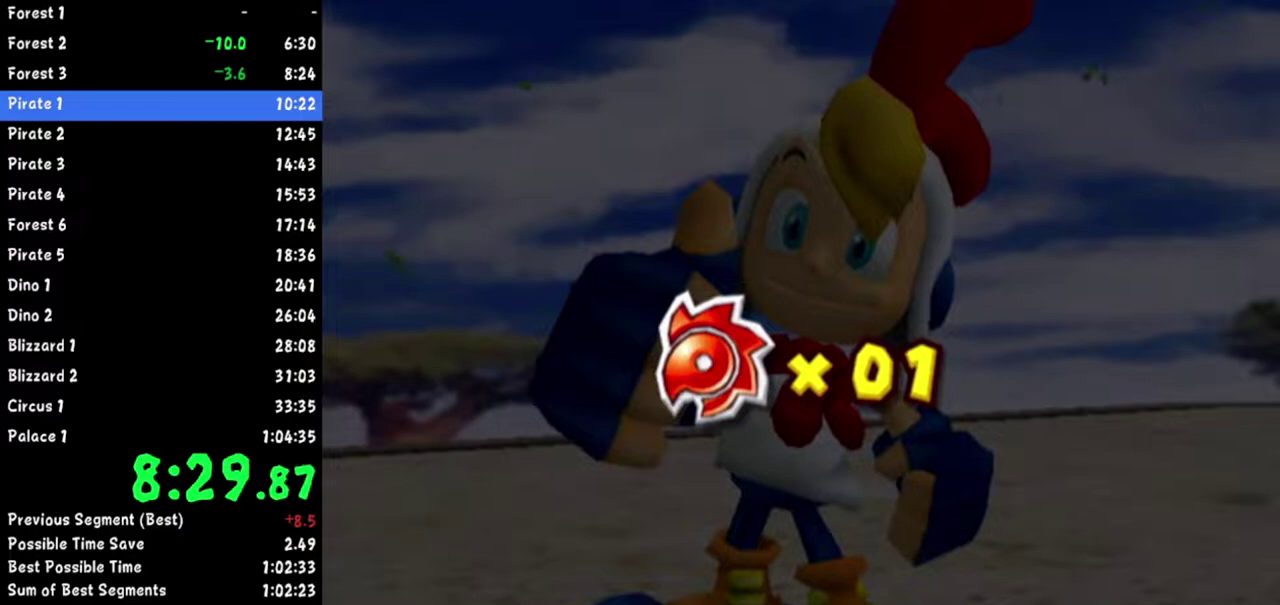
{"buttons": [], "left_stick": "center", "right_stick": "center"}
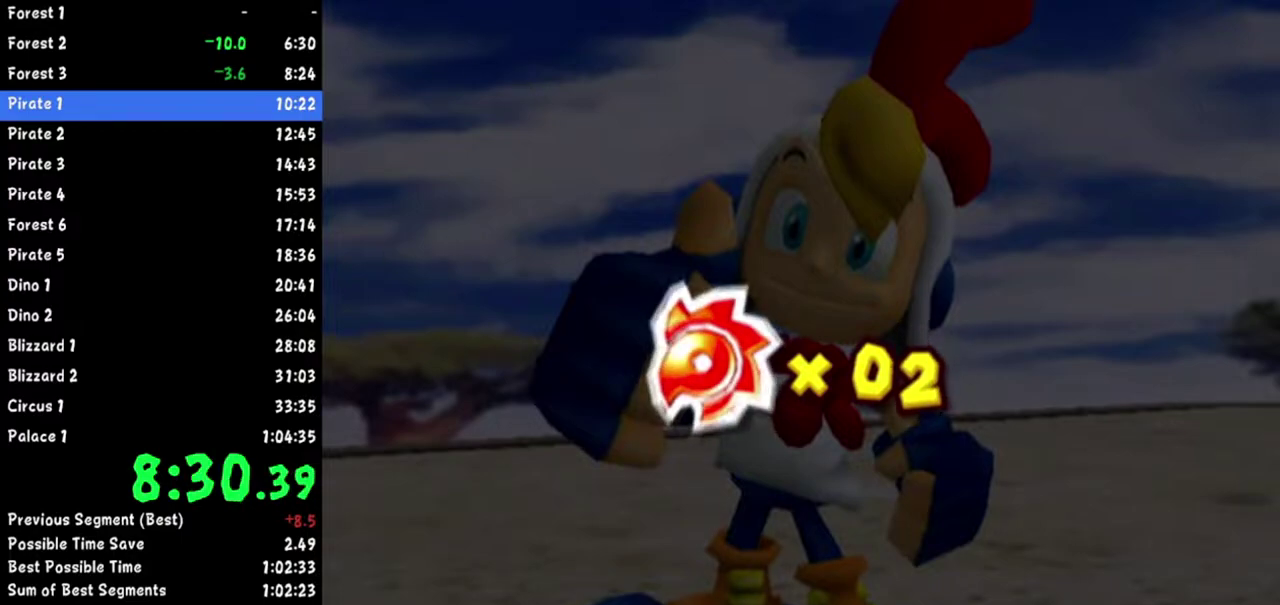
{"buttons": ["B"], "left_stick": "center", "right_stick": "center"}
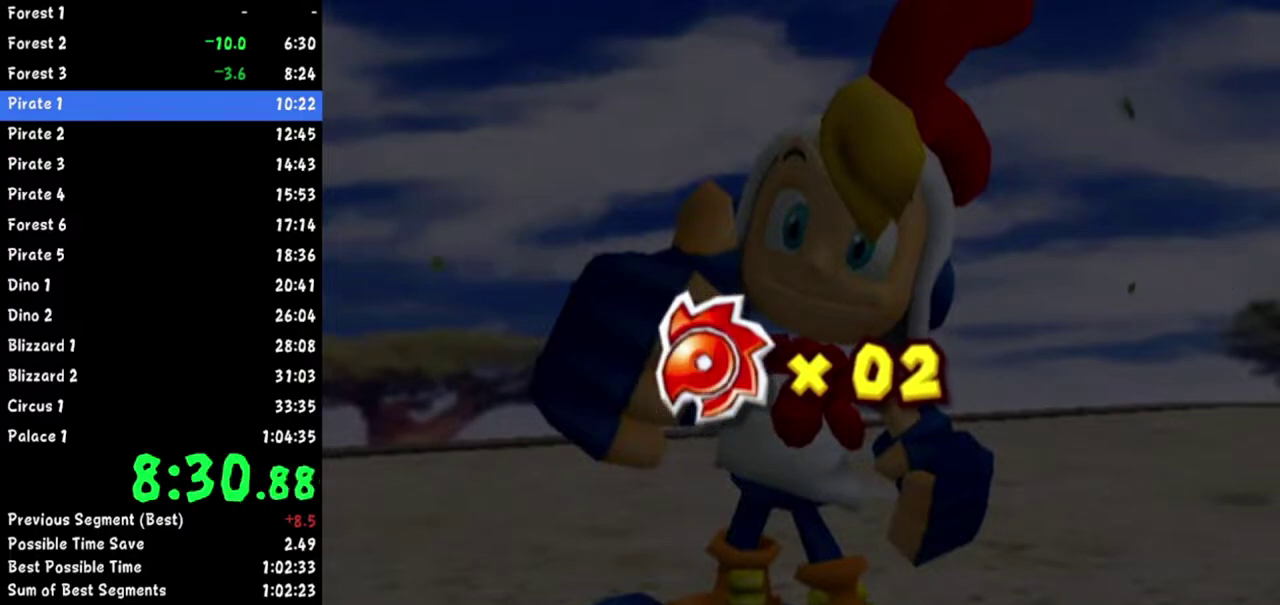
{"buttons": [], "left_stick": "center", "right_stick": "center"}
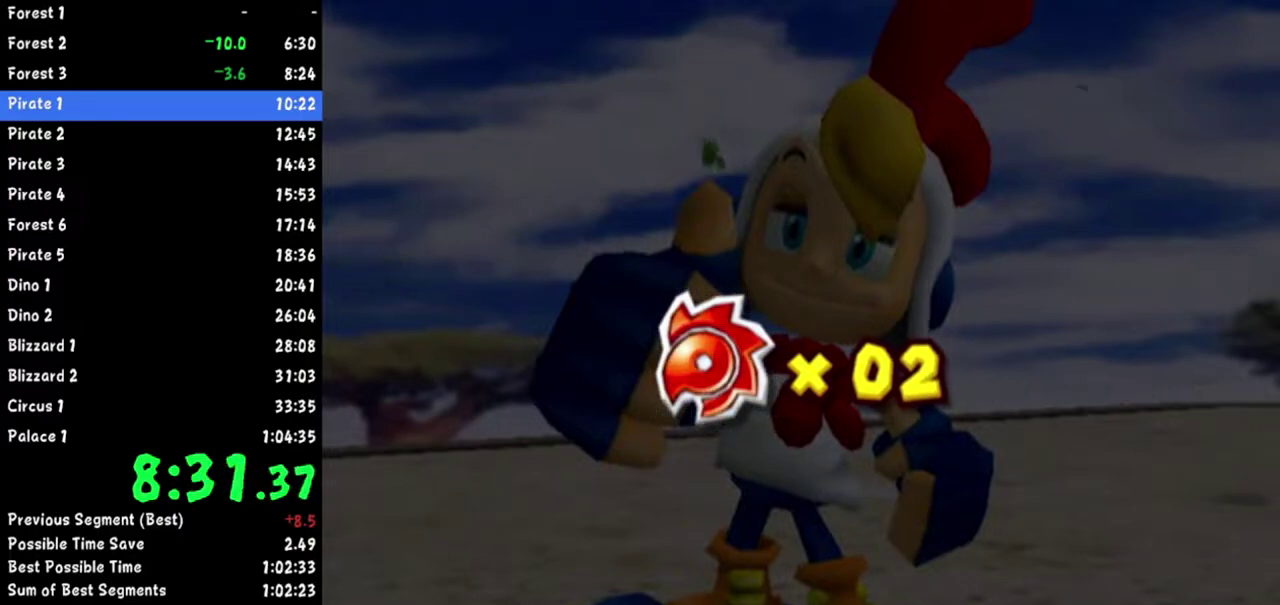
{"buttons": ["B"], "left_stick": "center", "right_stick": "center"}
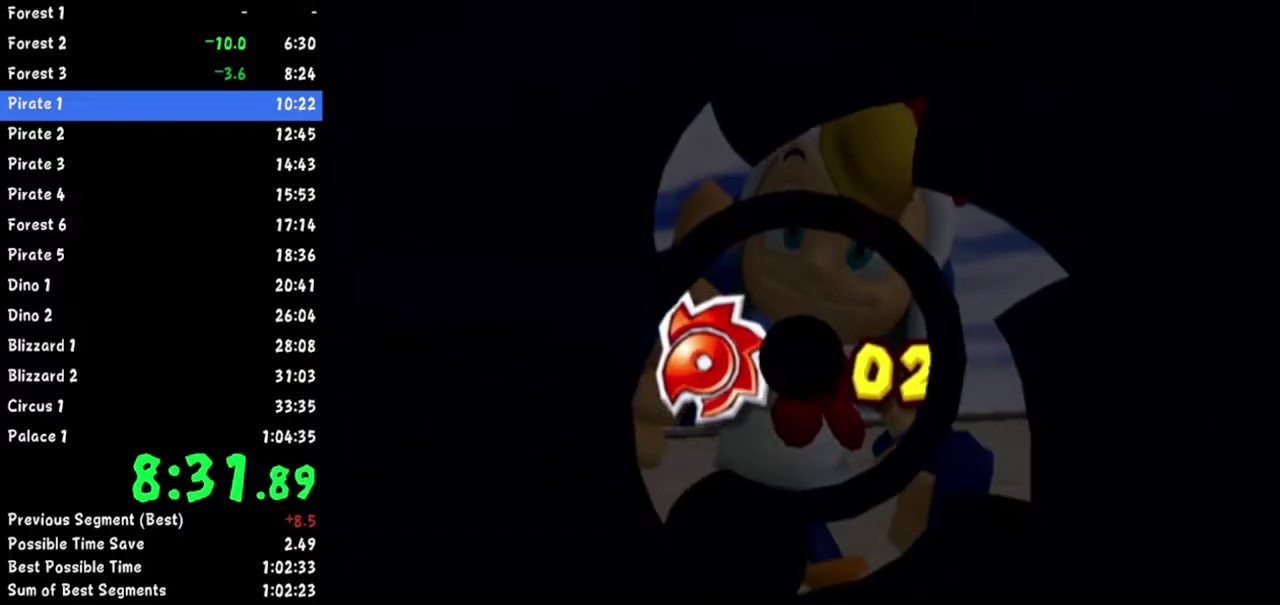
{"buttons": [], "left_stick": "center", "right_stick": "center"}
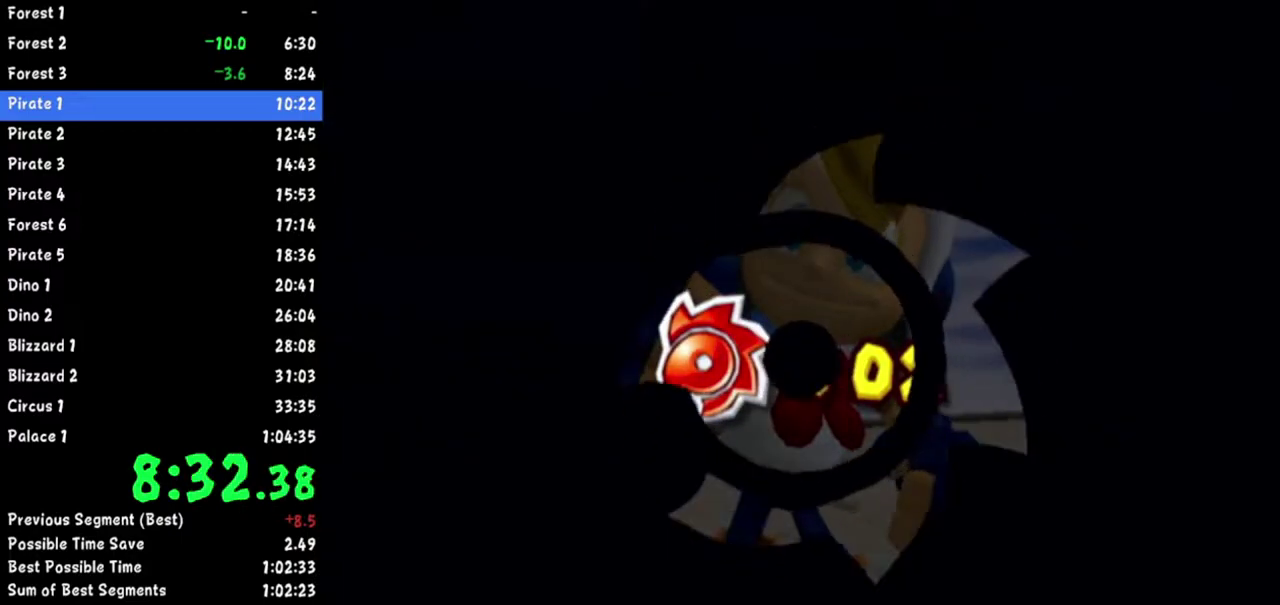
{"buttons": [], "left_stick": "center", "right_stick": "center"}
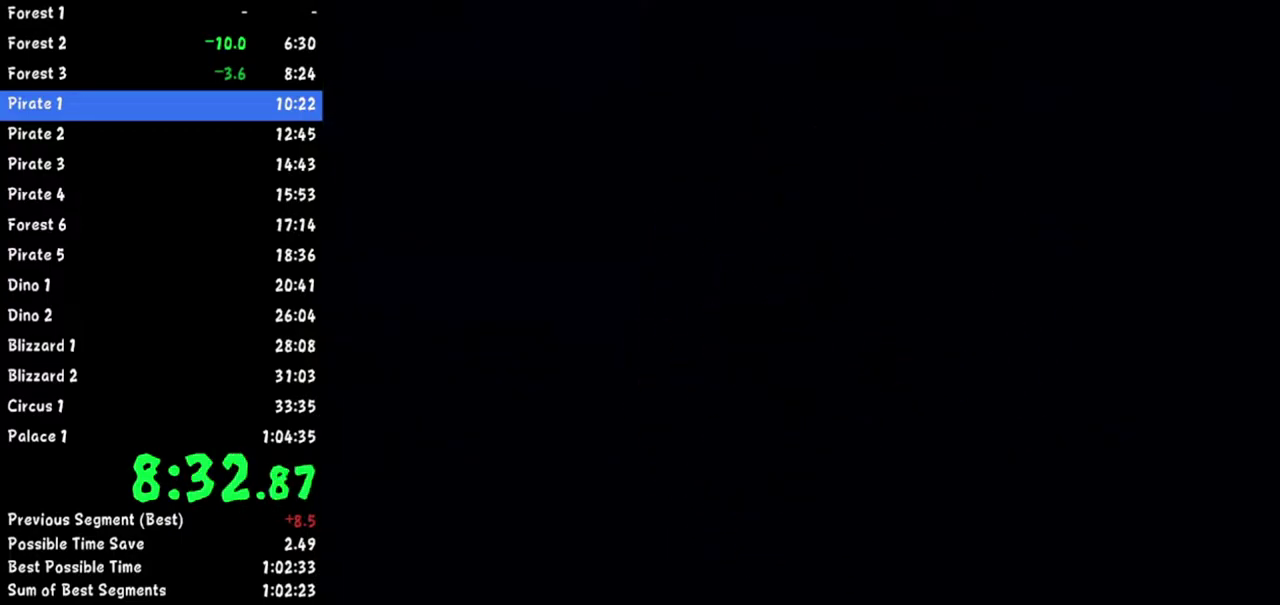
{"buttons": [], "left_stick": "center", "right_stick": "center"}
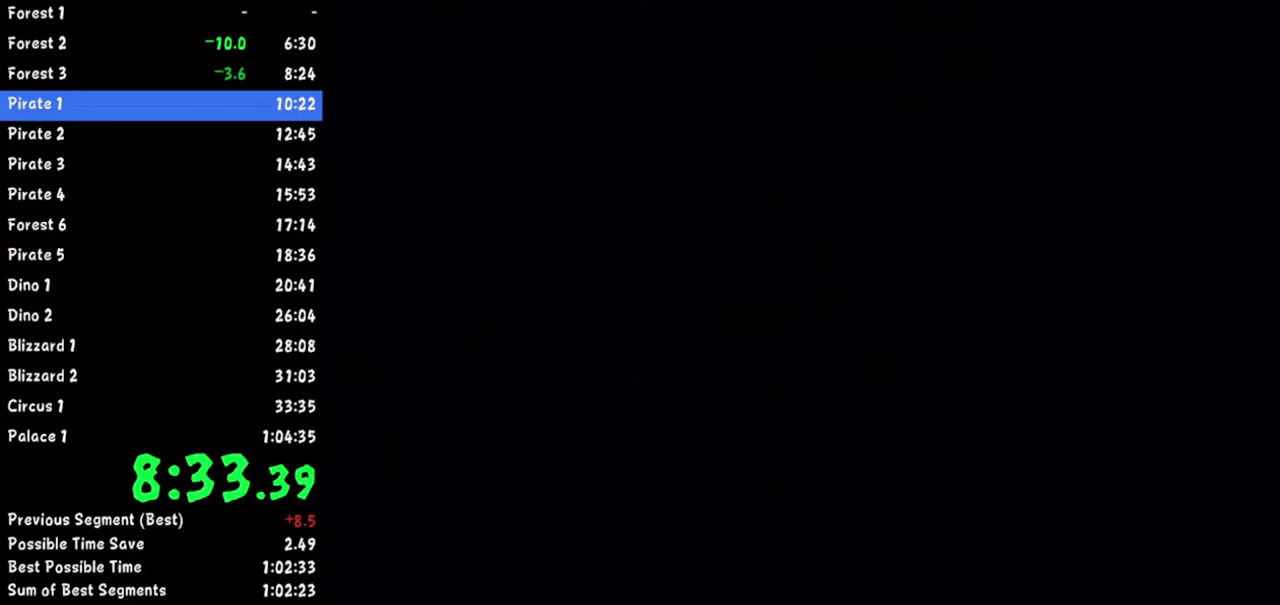
{"buttons": [], "left_stick": "center", "right_stick": "center"}
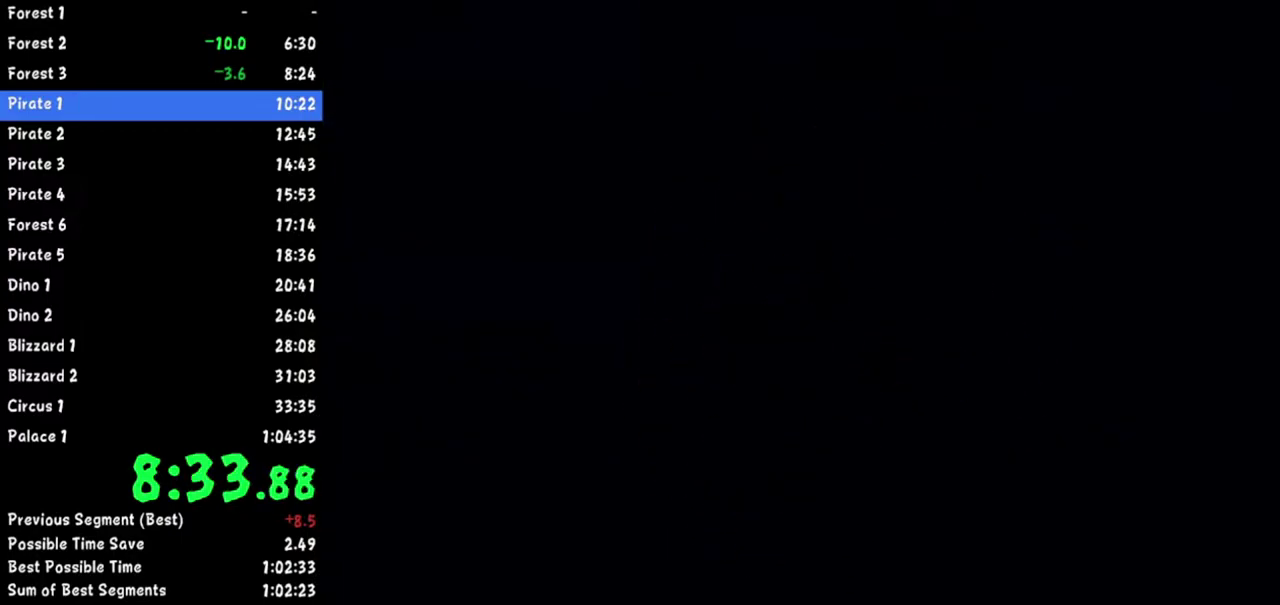
{"buttons": ["B"], "left_stick": "center", "right_stick": "center"}
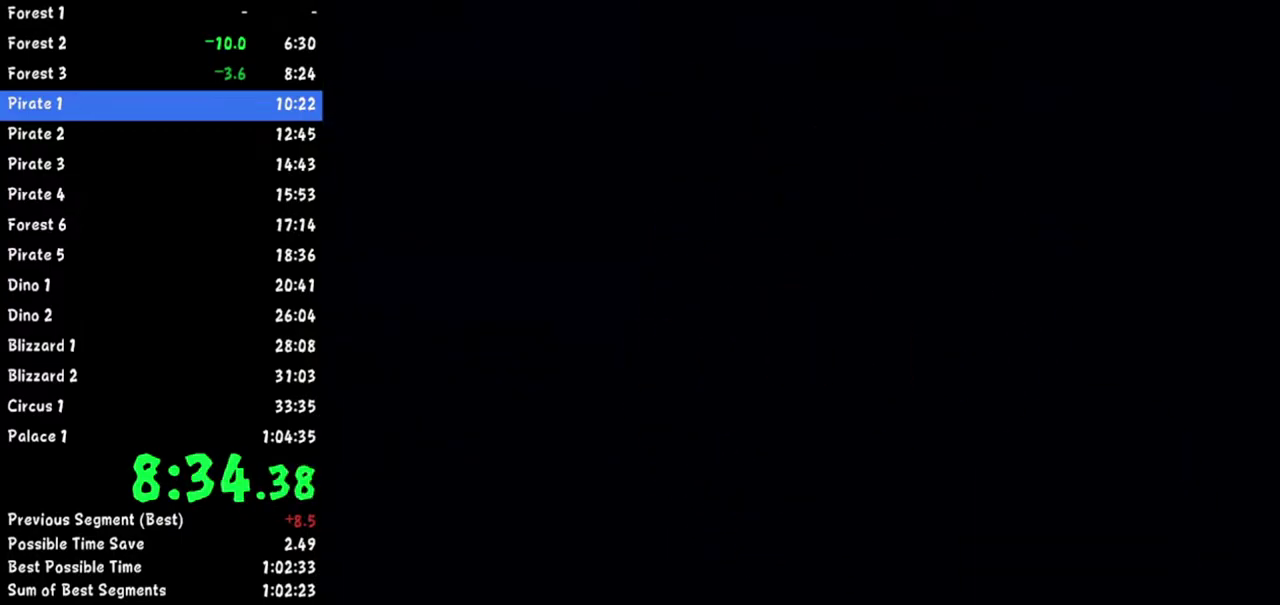
{"buttons": [], "left_stick": "right", "right_stick": "center"}
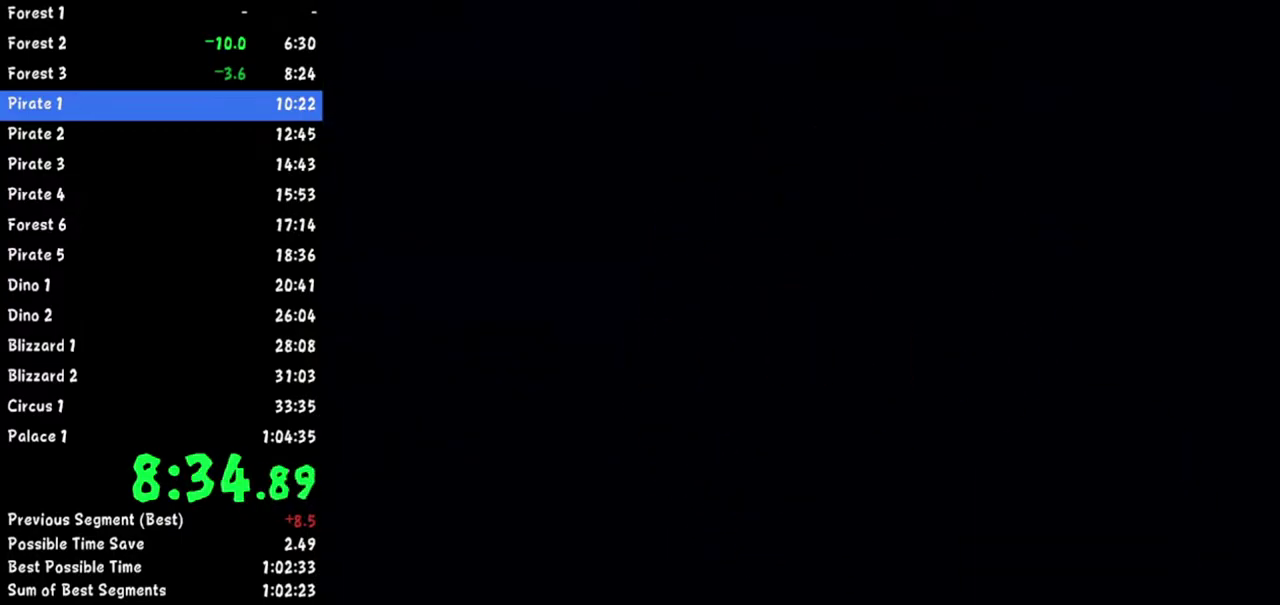
{"buttons": [], "left_stick": "right", "right_stick": "center"}
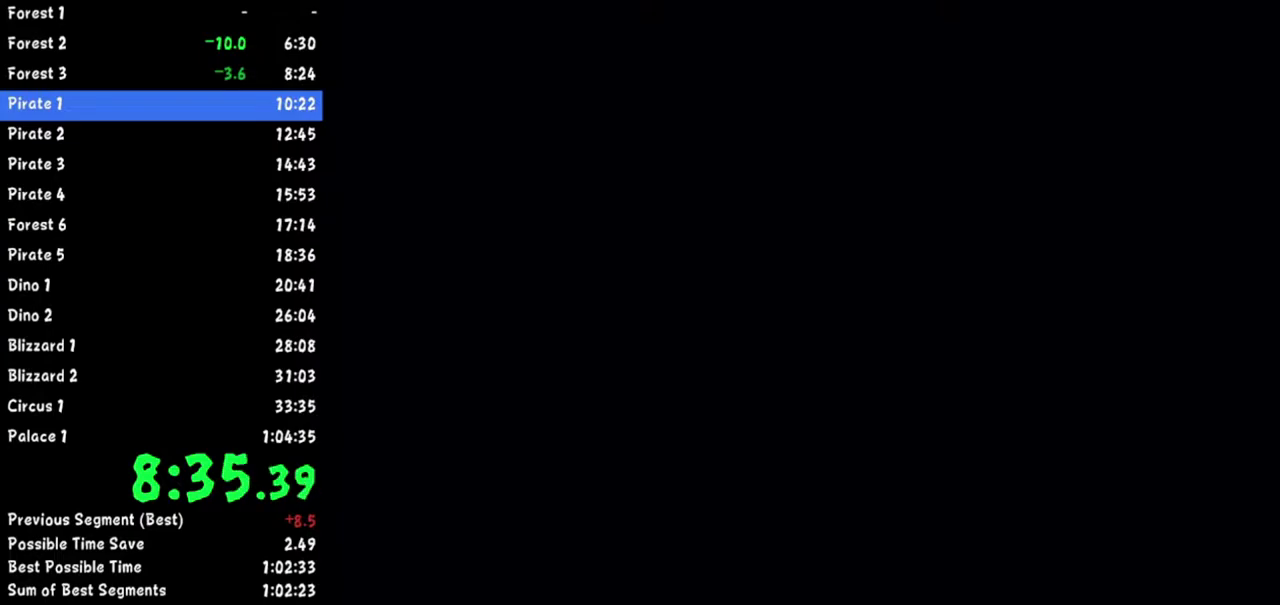
{"buttons": [], "left_stick": "right", "right_stick": "center"}
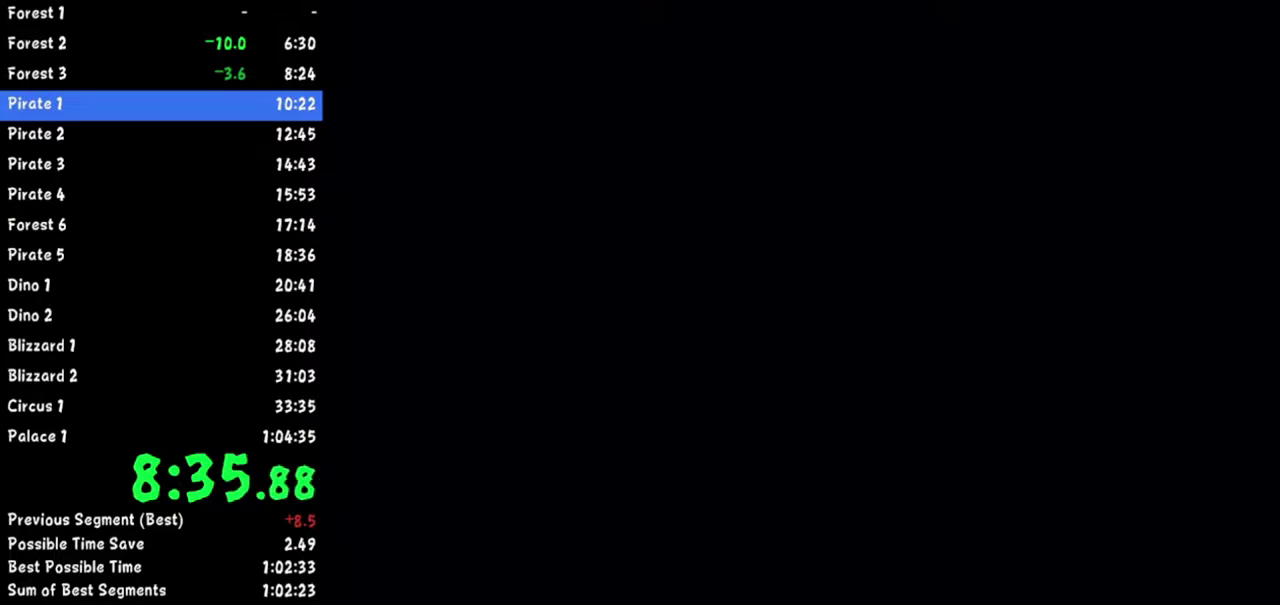
{"buttons": [], "left_stick": "right", "right_stick": "center"}
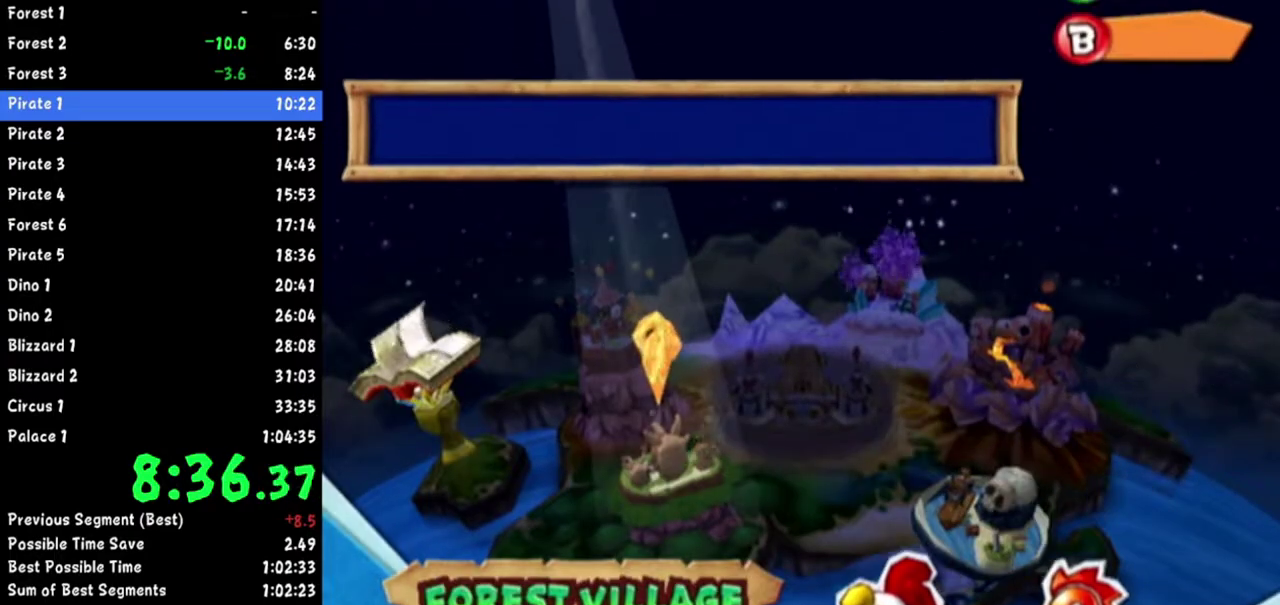
{"buttons": [], "left_stick": "right", "right_stick": "center"}
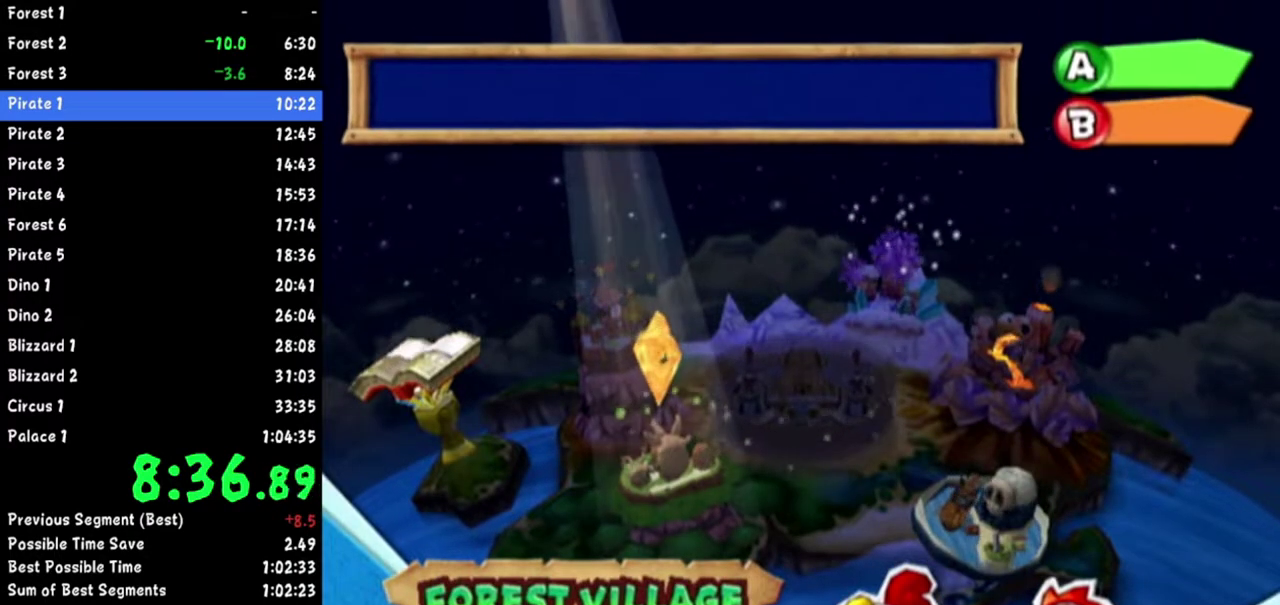
{"buttons": ["A"], "left_stick": "center", "right_stick": "center"}
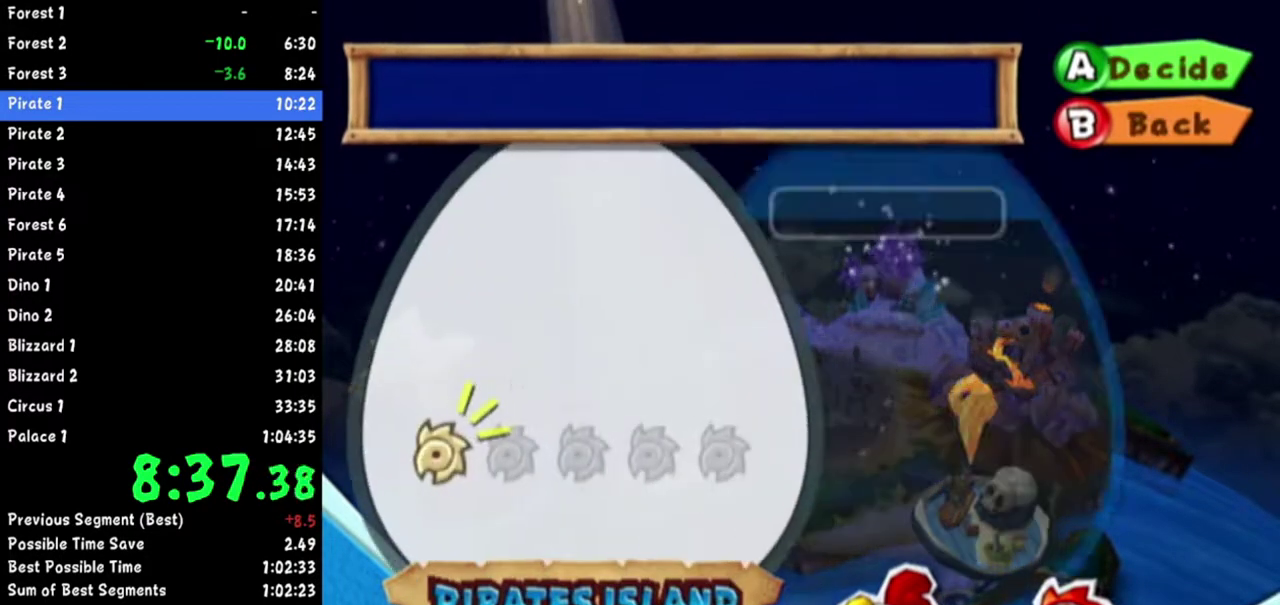
{"buttons": [], "left_stick": "center", "right_stick": "center"}
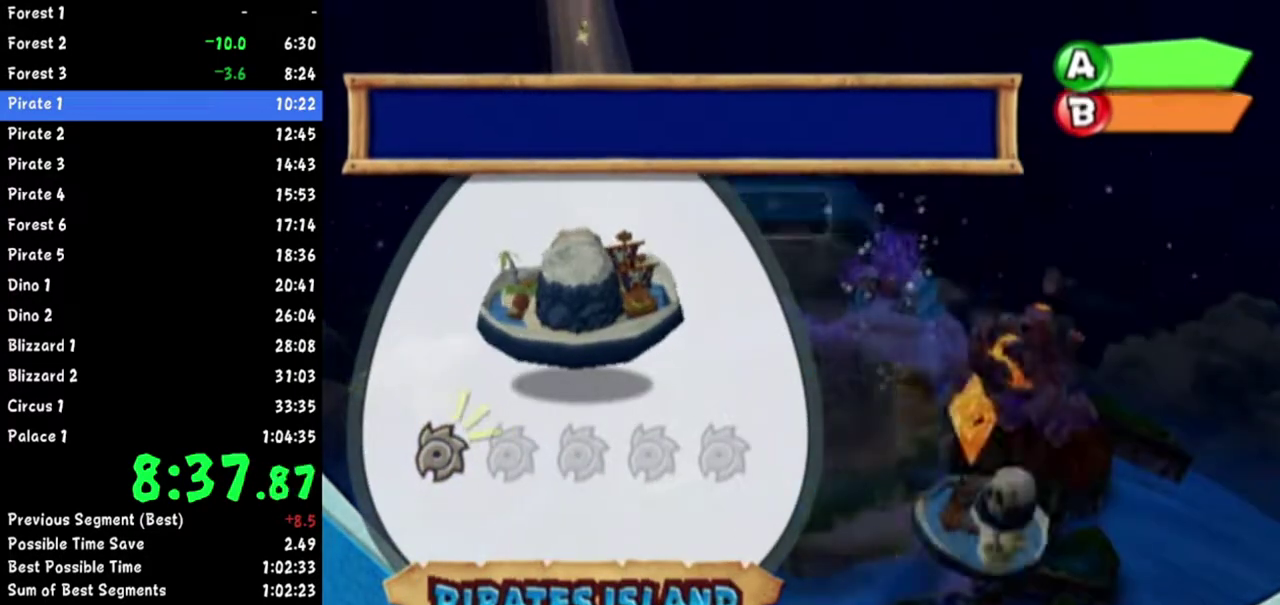
{"buttons": ["A"], "left_stick": "center", "right_stick": "center"}
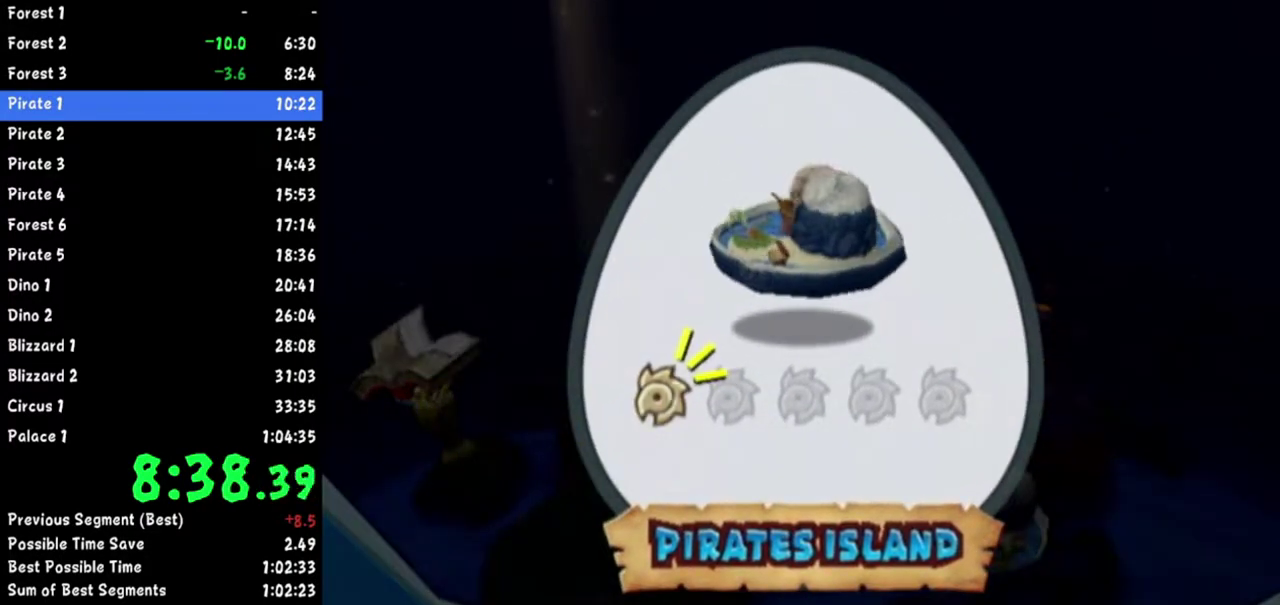
{"buttons": ["A"], "left_stick": "center", "right_stick": "center"}
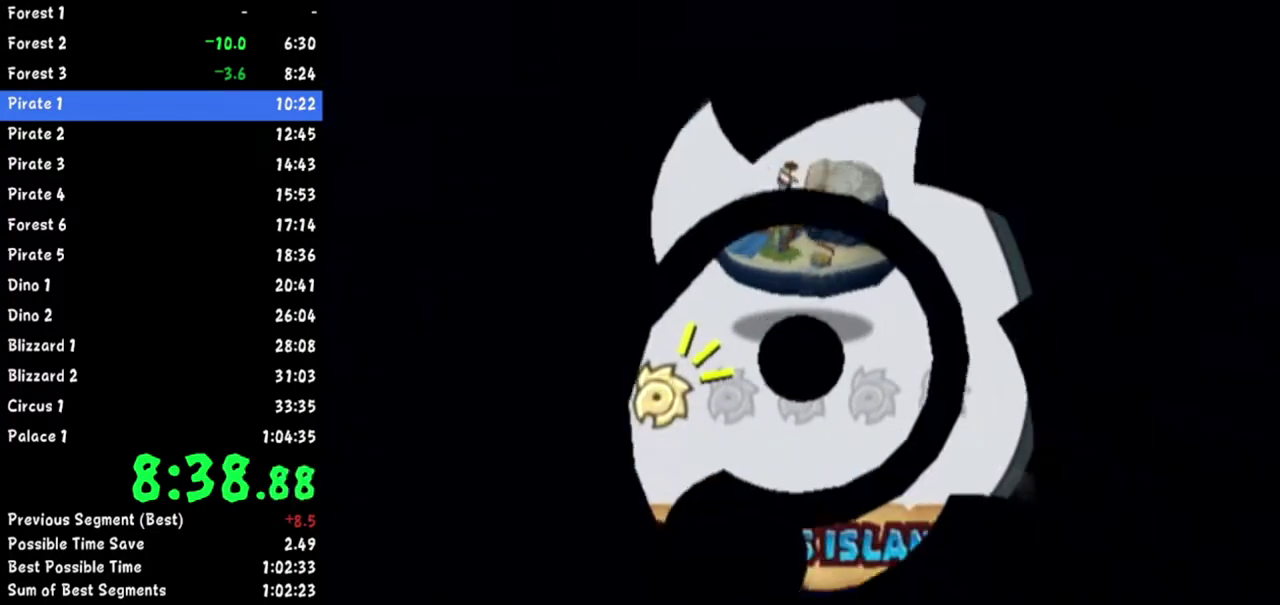
{"buttons": [], "left_stick": "center", "right_stick": "center"}
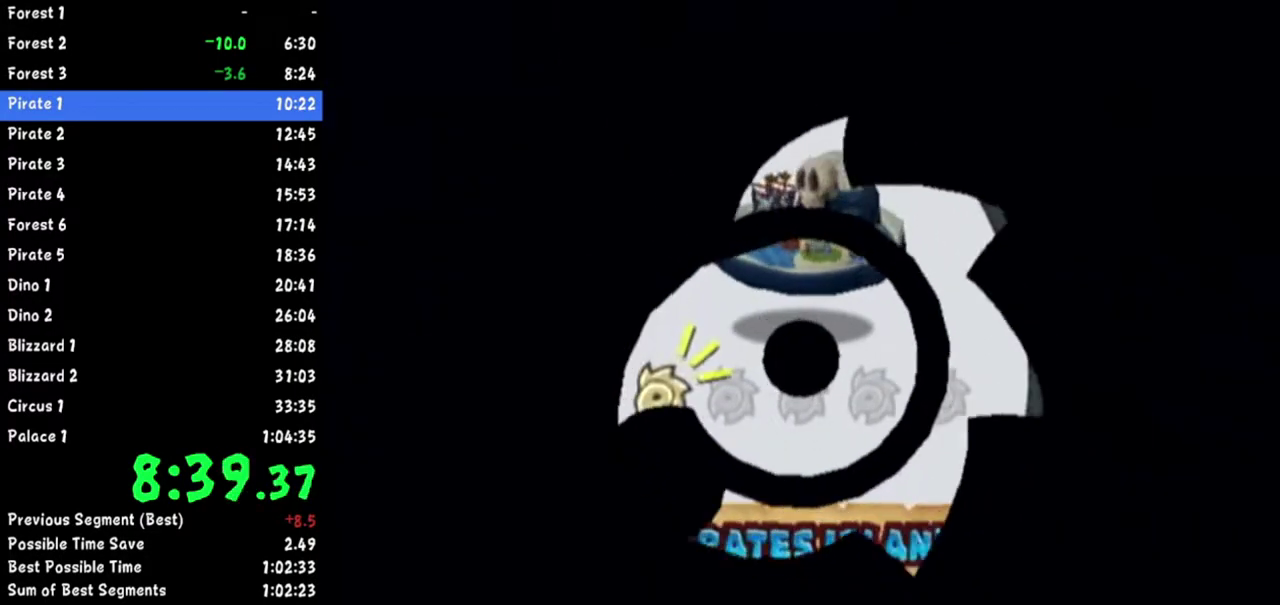
{"buttons": ["A"], "left_stick": "center", "right_stick": "center"}
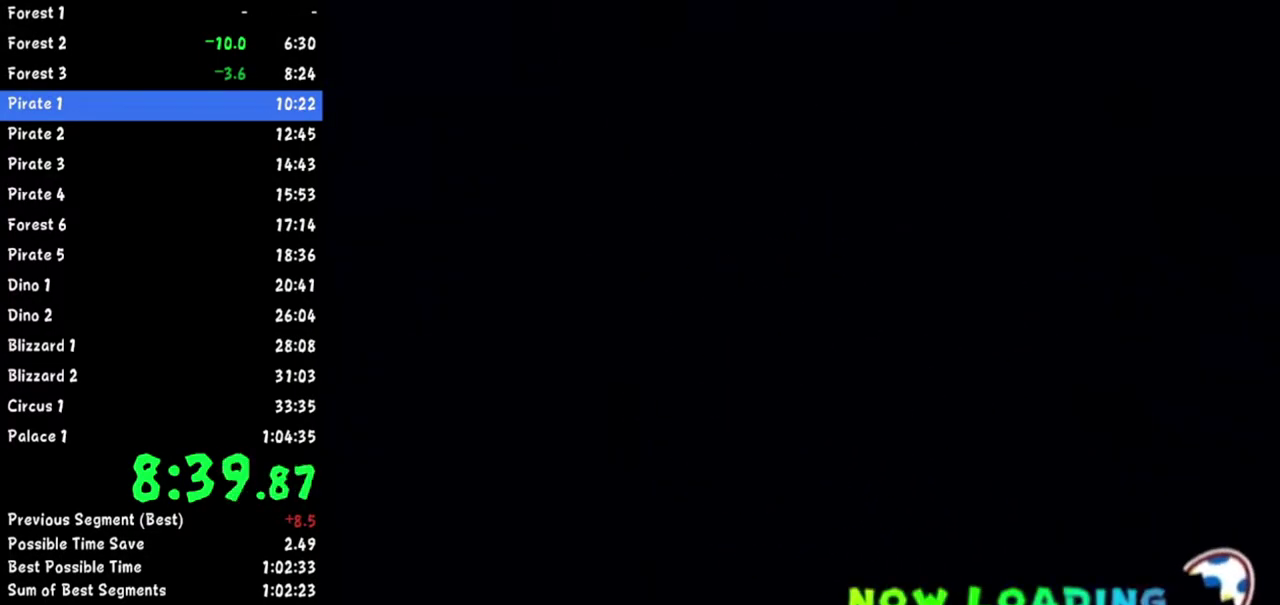
{"buttons": [], "left_stick": "center", "right_stick": "center"}
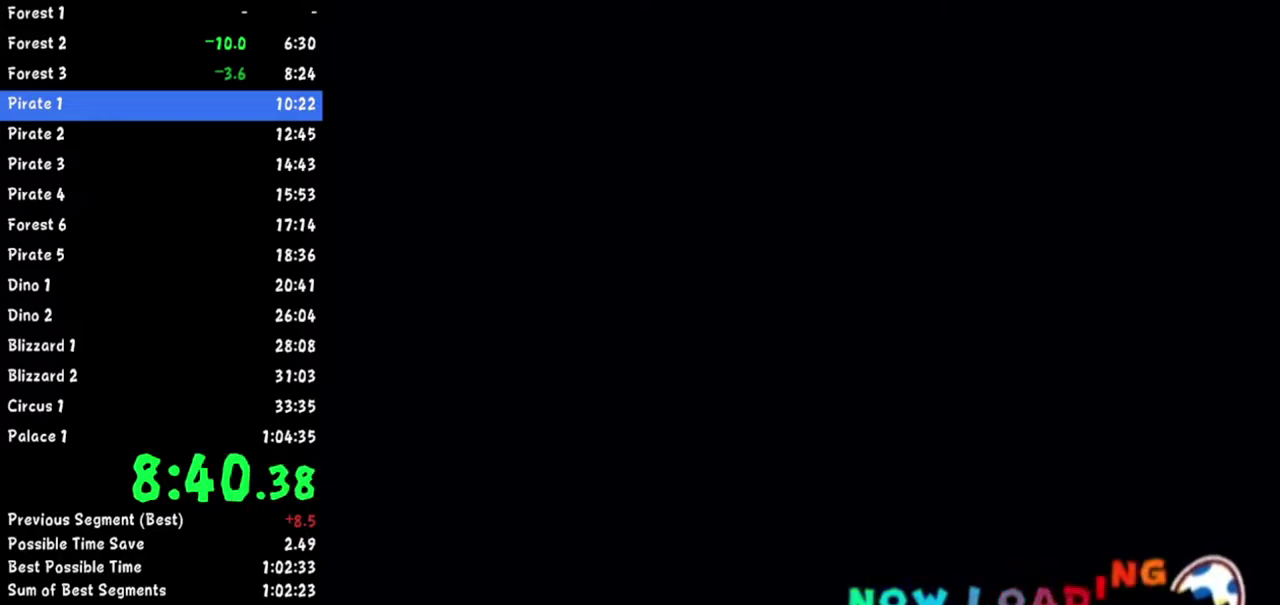
{"buttons": [], "left_stick": "center", "right_stick": "center"}
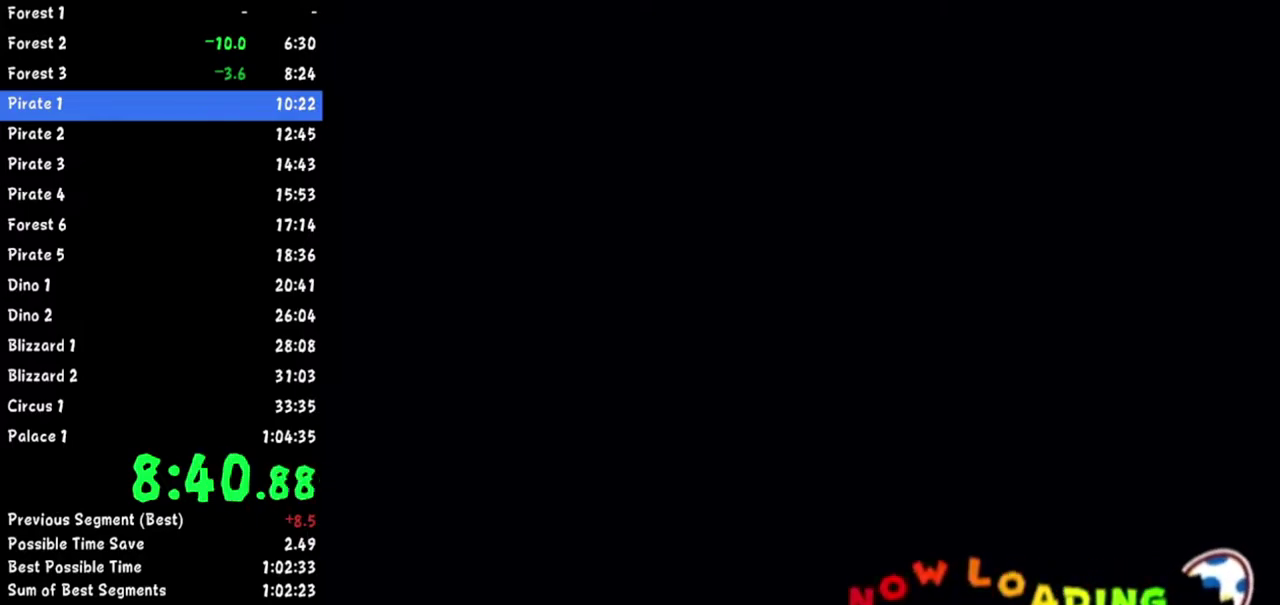
{"buttons": ["A"], "left_stick": "center", "right_stick": "center"}
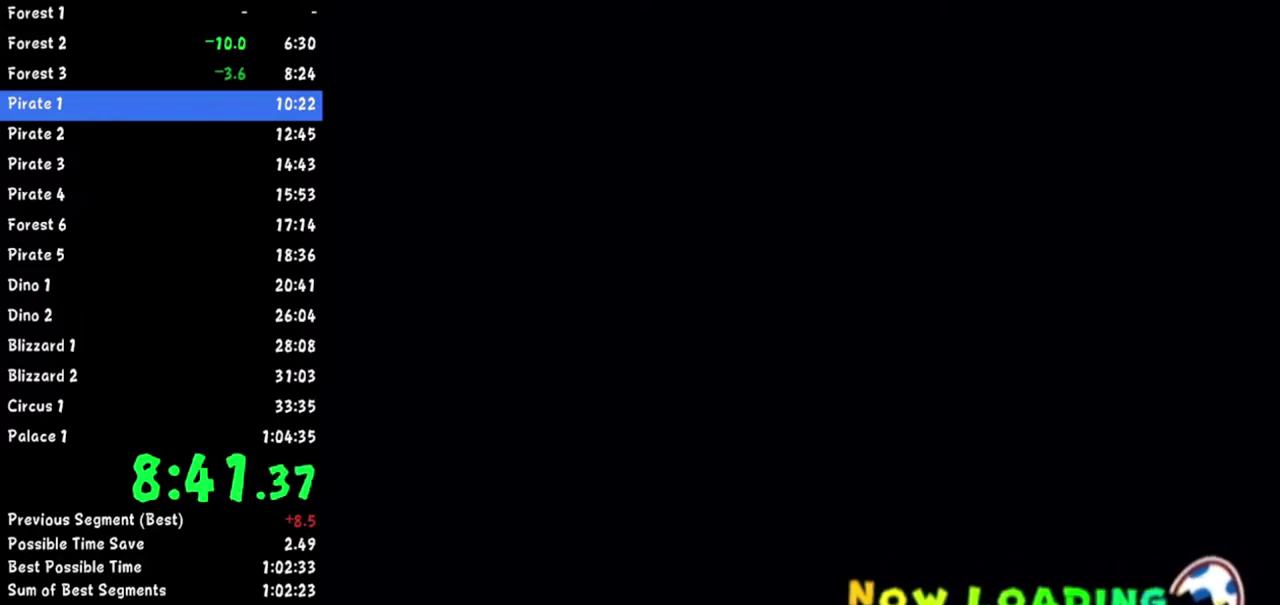
{"buttons": [], "left_stick": "center", "right_stick": "center"}
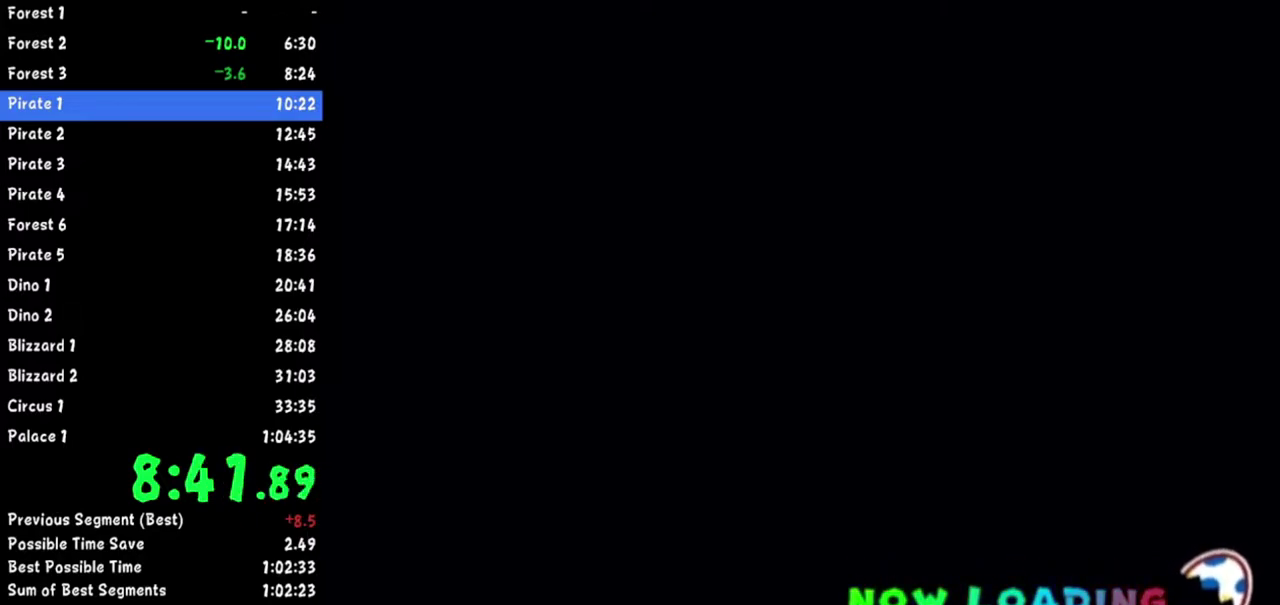
{"buttons": [], "left_stick": "center", "right_stick": "center"}
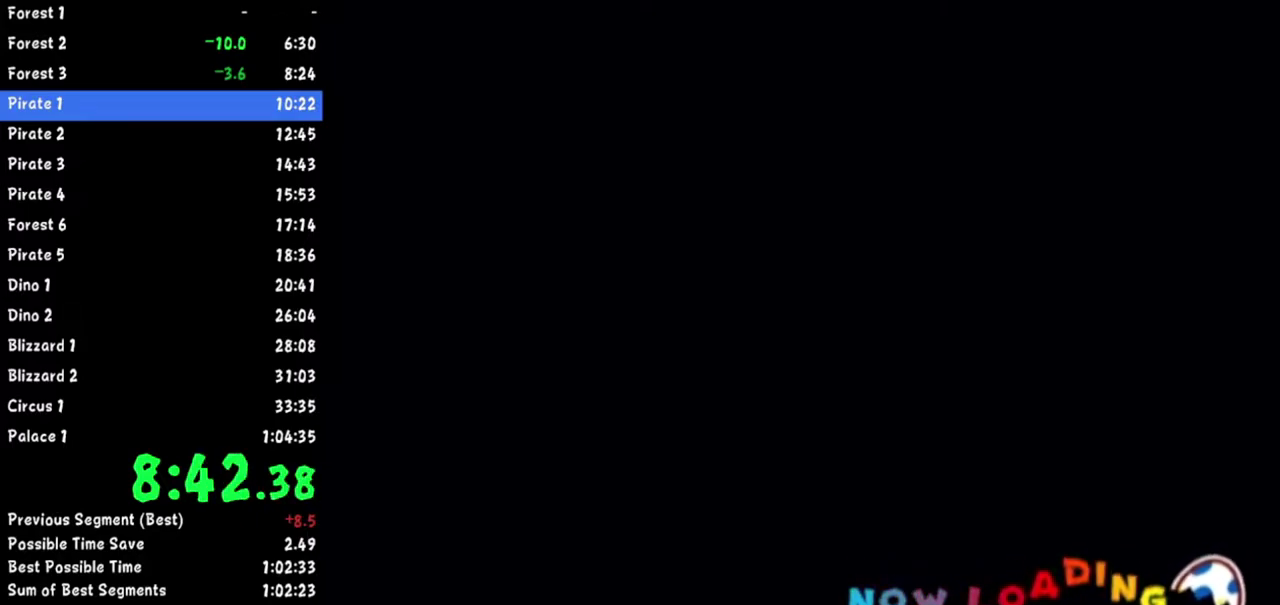
{"buttons": [], "left_stick": "center", "right_stick": "center"}
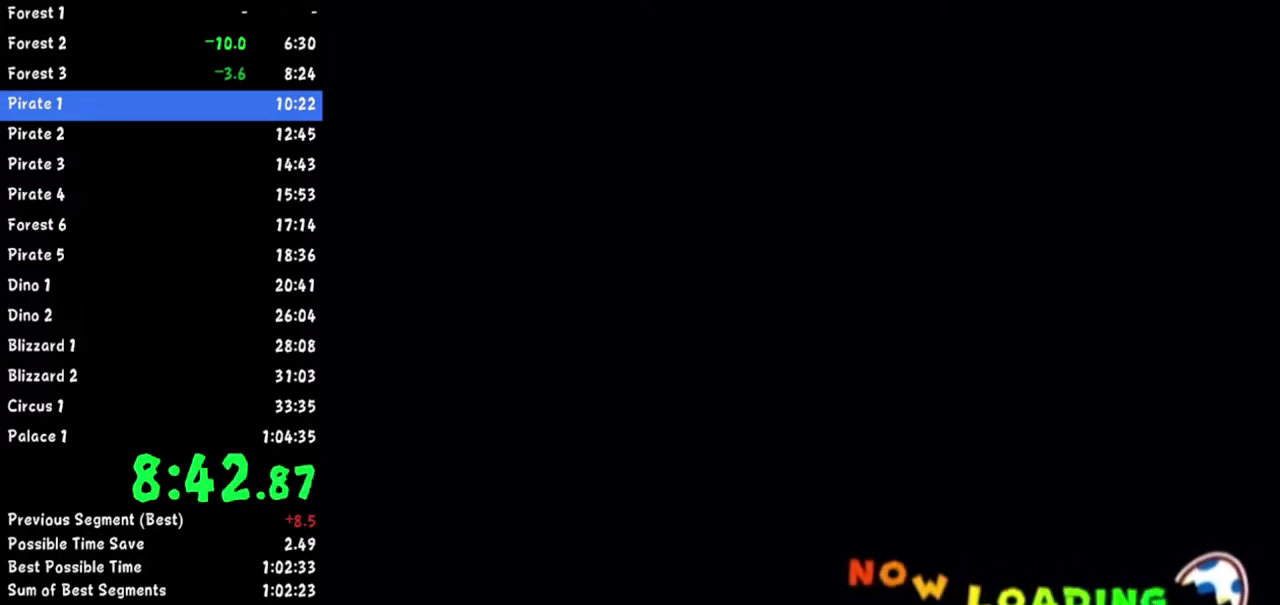
{"buttons": ["A"], "left_stick": "center", "right_stick": "center"}
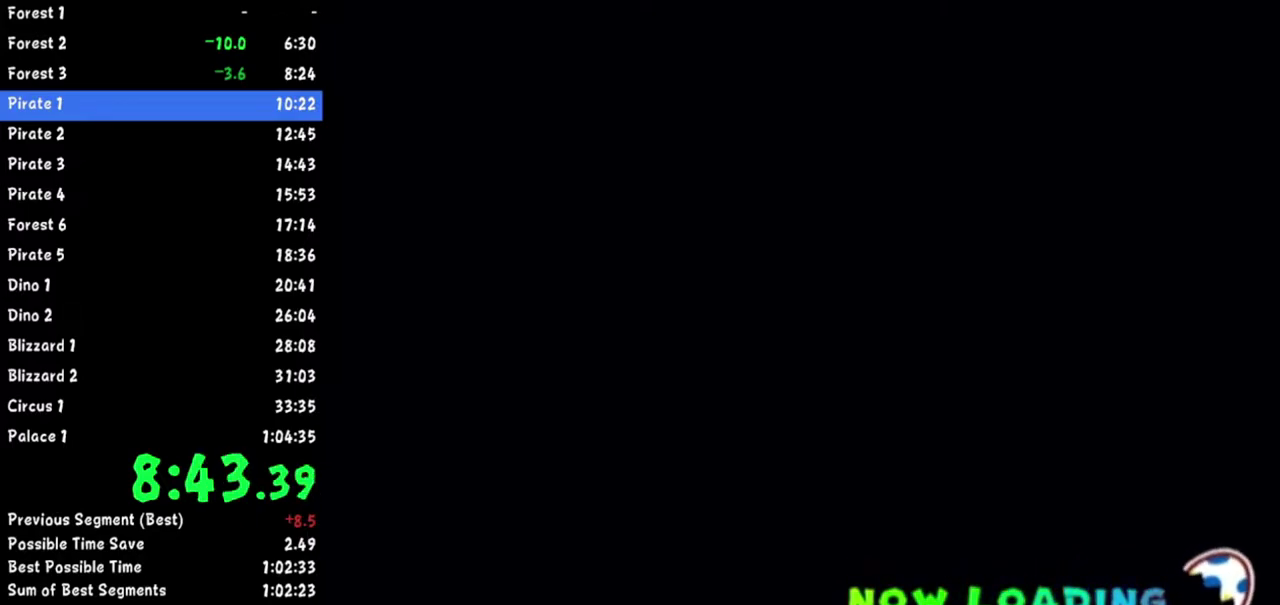
{"buttons": [], "left_stick": "center", "right_stick": "center"}